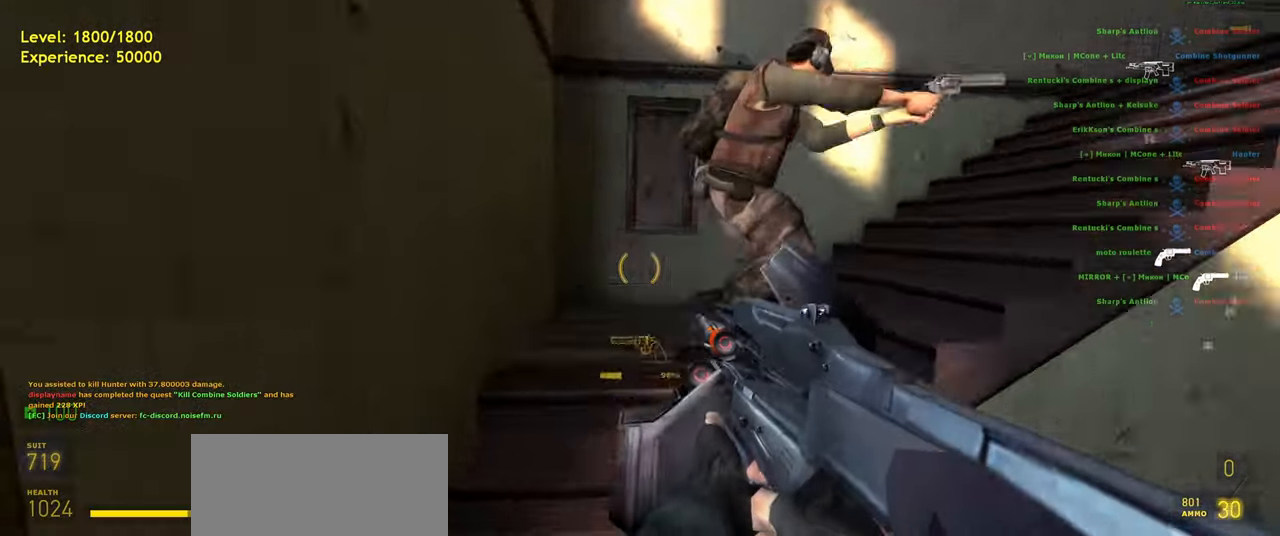
Gameplay with keyboard and mouse; each line is a JSON object with the keys and mouse buttons held at the frame after it. "events" lists presses ("down") and releases ("up") of "a", "ctrl", "d", "e", "f", "q", "r", "s", "shift", "space", "tab", "w", "mouse_left", "mouse_wheel", "mouse_right", "mouse_mb4" and "mouse_mb5" between this image and that frame as [ms after this image, input, new state], when the widget could be followed in between. "mouse_left", "mouse_wheel", "mouse_right", "mouse_mb4", "mouse_mb5" = the "left", "wheel", "right", "mb4", "mb5" buttons of the "mouse" list. No other keys are recorded. "wheel" means that the mouse wheel is clicked or scrolled. Mouse movement is not recorded.
{"keys": ["w"], "mouse": [], "events": [[120, "shift", "up"]]}
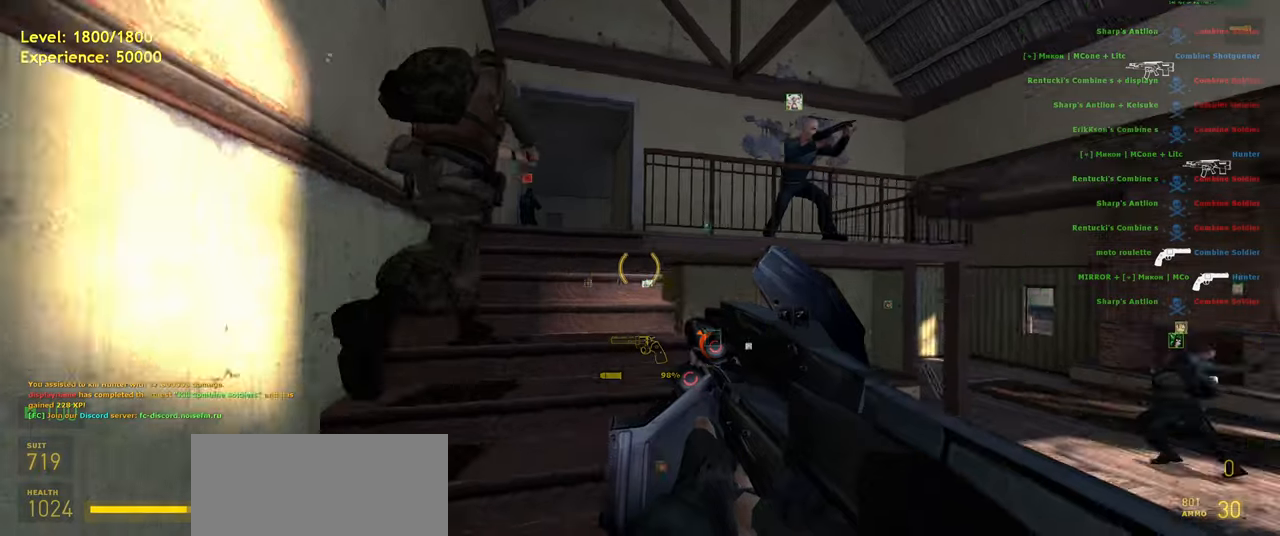
{"keys": ["shift", "w"], "mouse": [], "events": [[160, "shift", "down"], [300, "a", "down"], [480, "a", "up"]]}
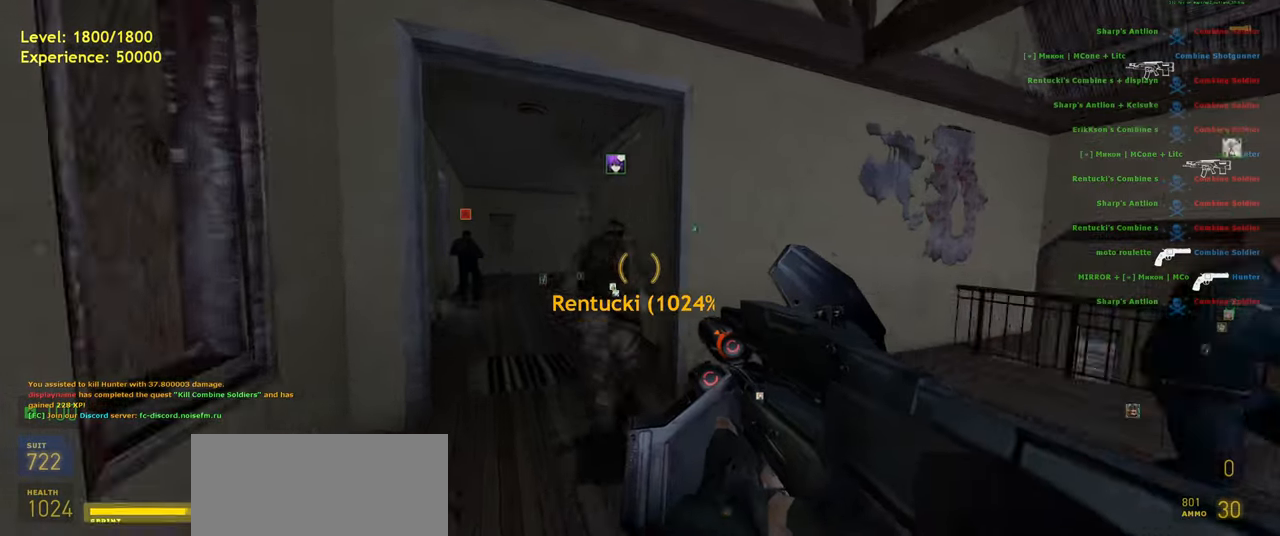
{"keys": ["d"], "mouse": [], "events": [[260, "a", "down"], [340, "space", "down"], [380, "d", "down"], [420, "a", "up"], [420, "shift", "up"], [420, "w", "up"], [480, "space", "up"]]}
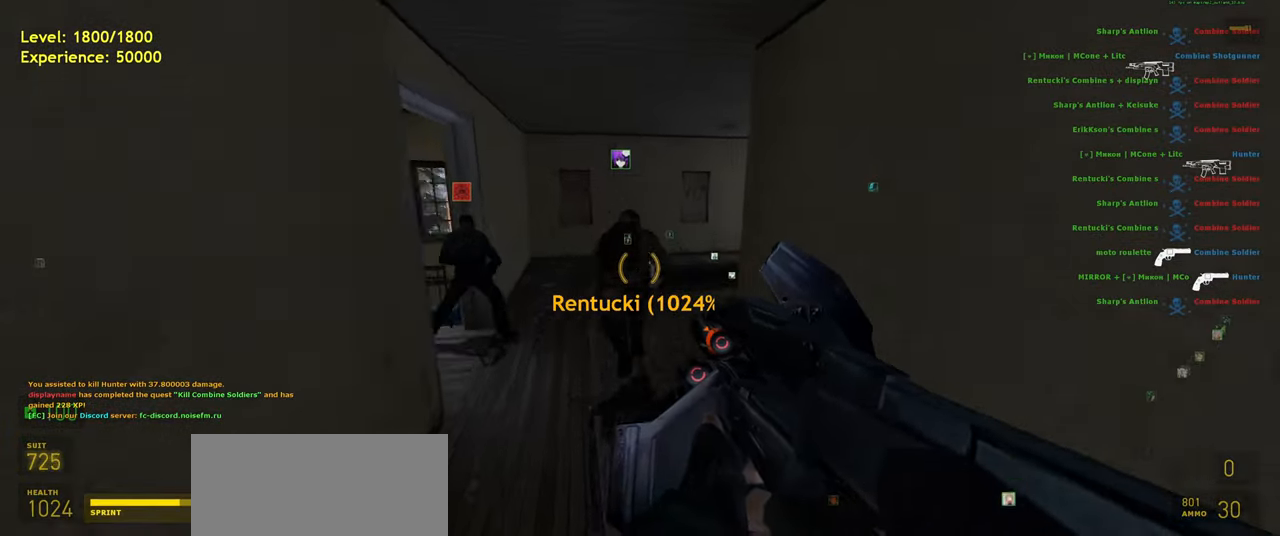
{"keys": ["space", "w"], "mouse": [], "events": [[20, "d", "up"], [80, "a", "down"], [200, "w", "down"], [260, "a", "up"], [480, "space", "down"]]}
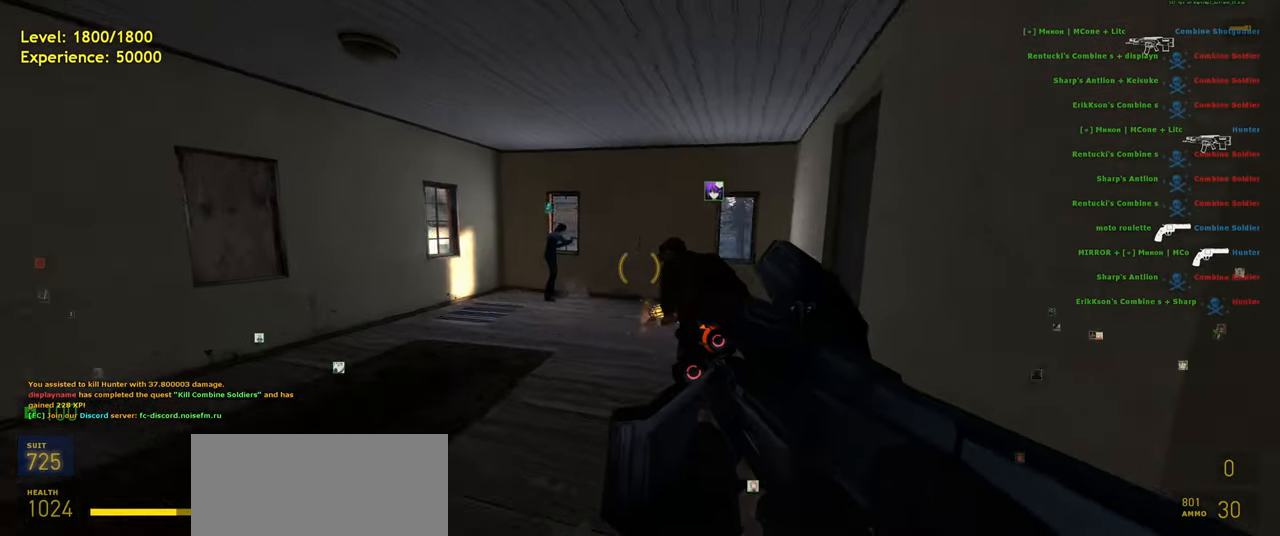
{"keys": ["w"], "mouse": [], "events": [[80, "space", "up"], [300, "d", "down"], [440, "d", "up"]]}
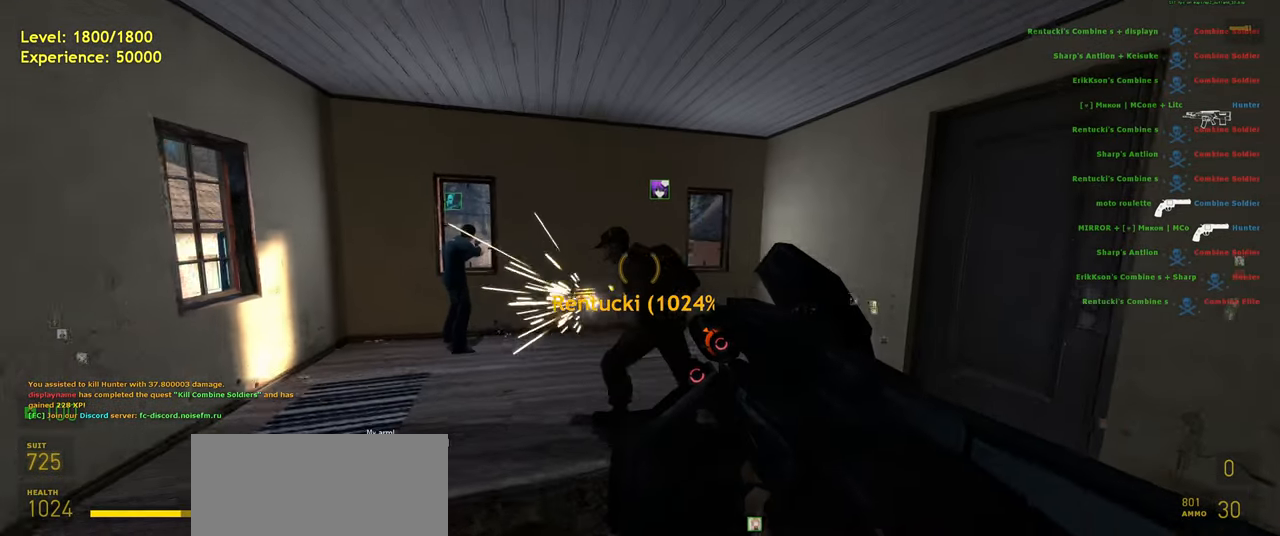
{"keys": ["d", "w"], "mouse": [], "events": [[100, "shift", "down"], [180, "d", "down"], [300, "d", "up"], [320, "shift", "up"], [460, "d", "down"]]}
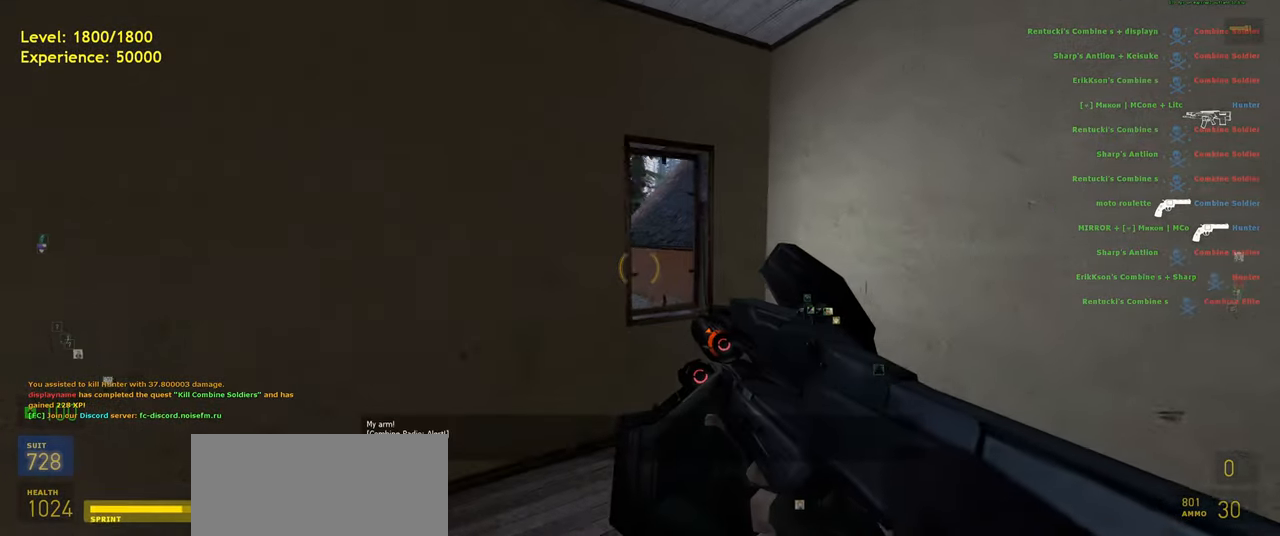
{"keys": ["a"], "mouse": [], "events": [[60, "d", "up"], [140, "w", "up"], [260, "a", "down"]]}
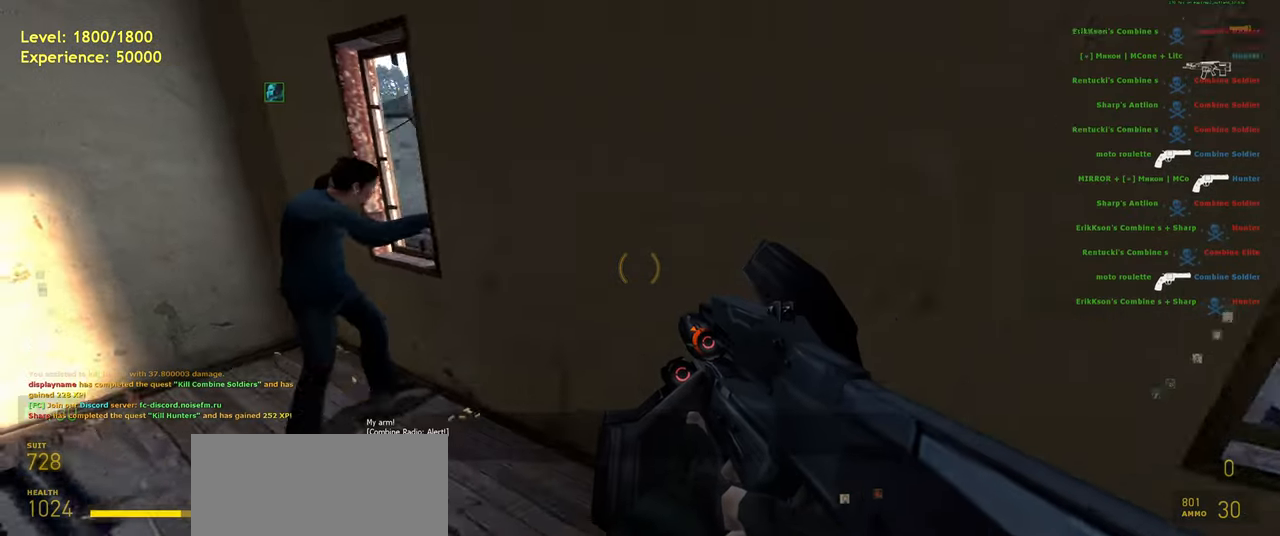
{"keys": ["a"], "mouse": [], "events": [[160, "w", "down"], [300, "w", "up"]]}
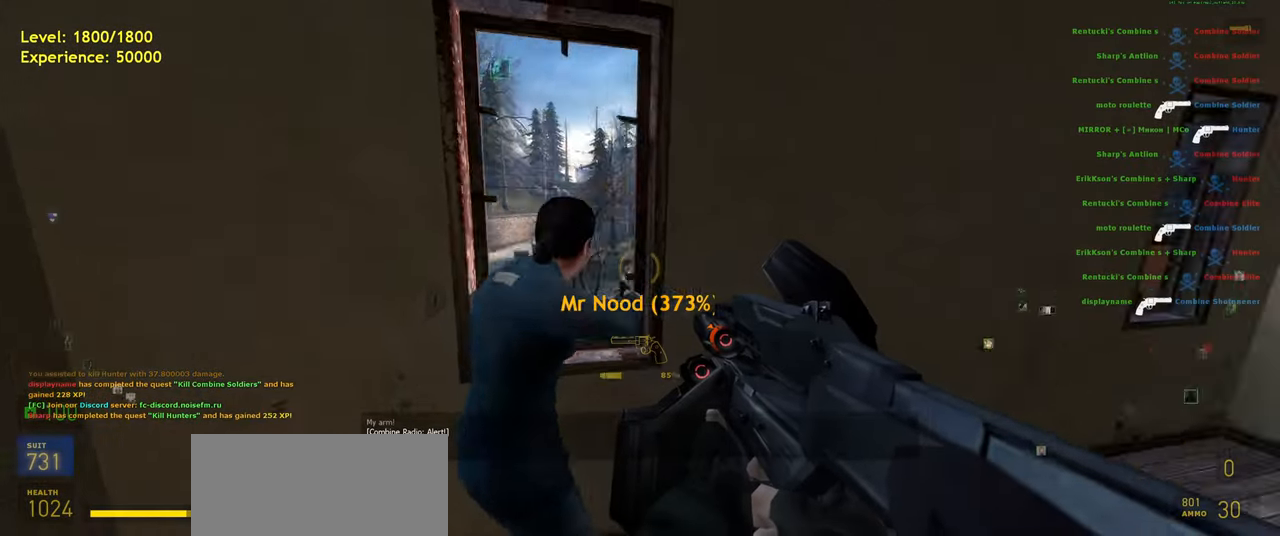
{"keys": [], "mouse": [], "events": [[40, "a", "up"], [400, "a", "down"], [420, "a", "up"]]}
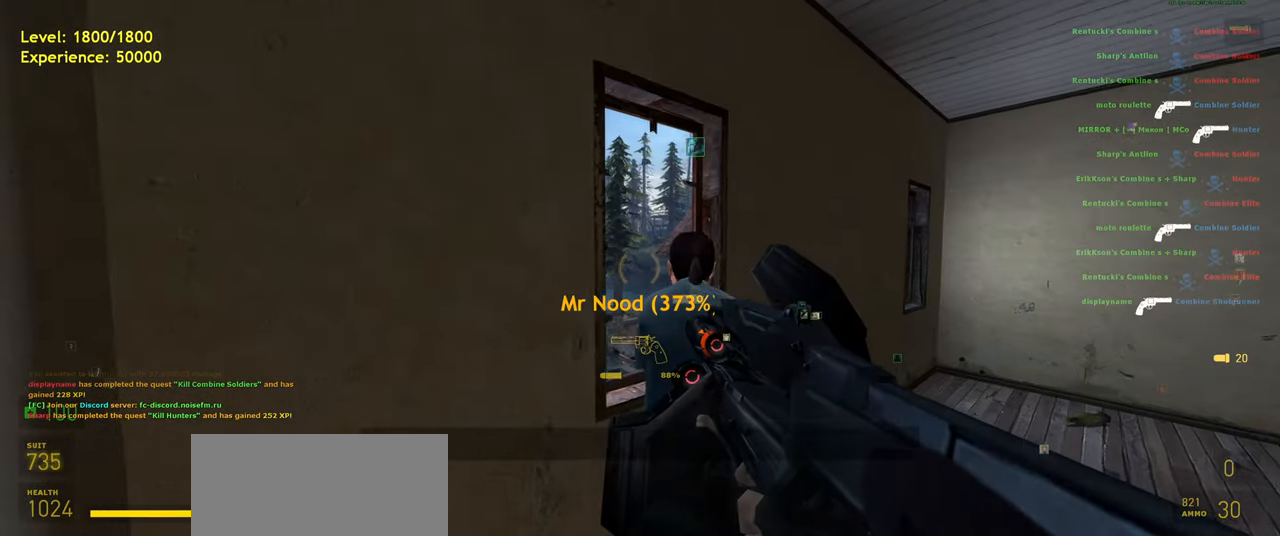
{"keys": [], "mouse": [], "events": []}
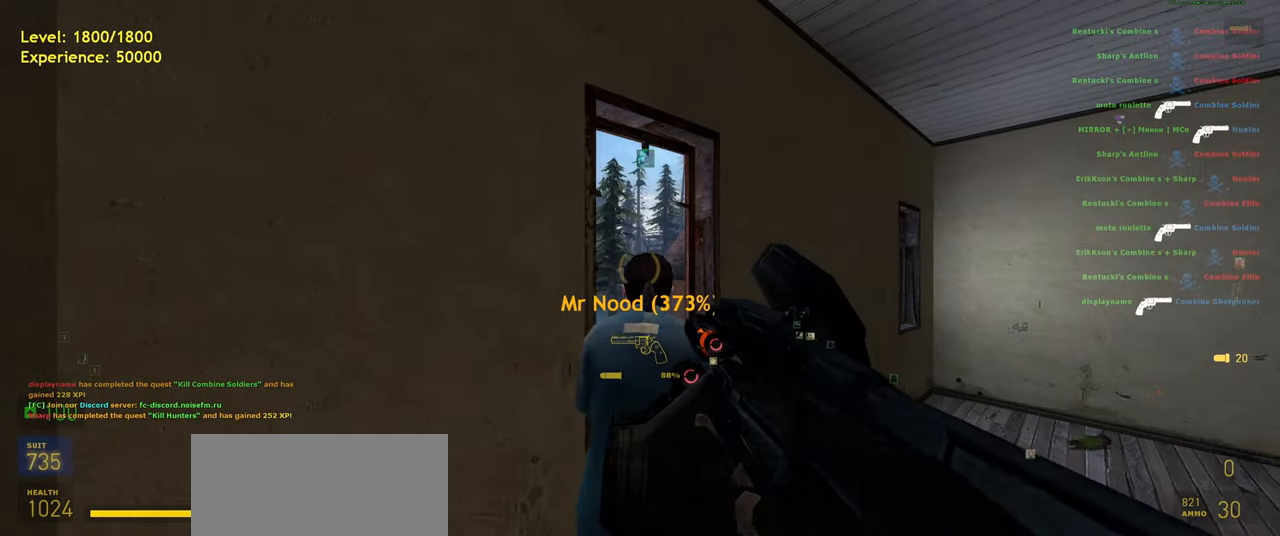
{"keys": ["d", "w"], "mouse": [], "events": [[280, "d", "down"], [460, "w", "down"]]}
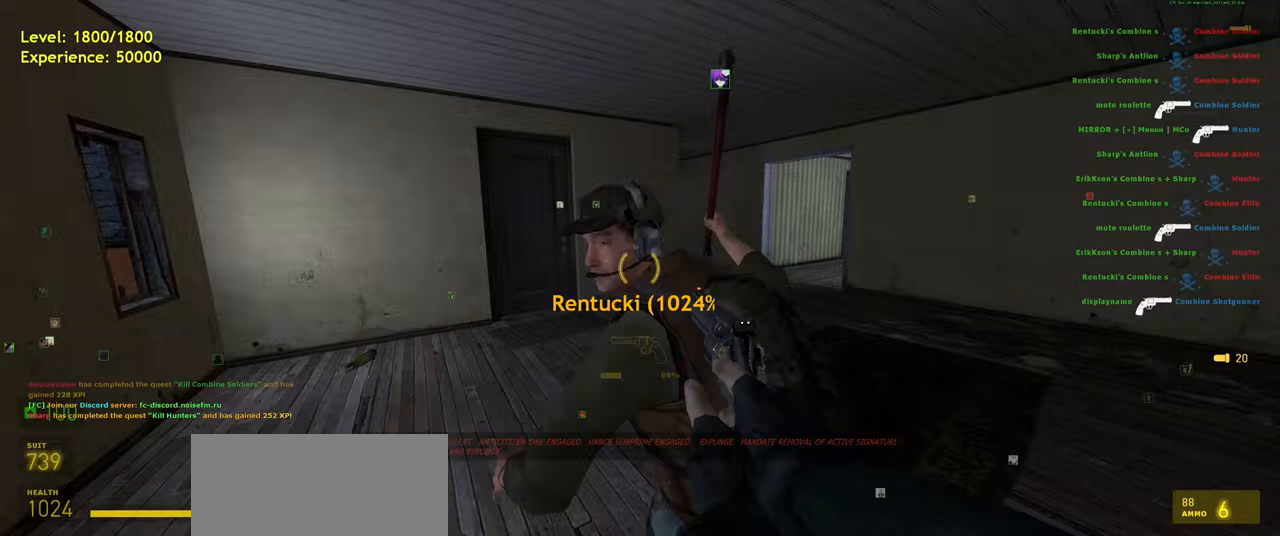
{"keys": ["shift", "w"], "mouse": [], "events": [[20, "d", "up"], [180, "shift", "down"], [320, "d", "down"], [460, "d", "up"]]}
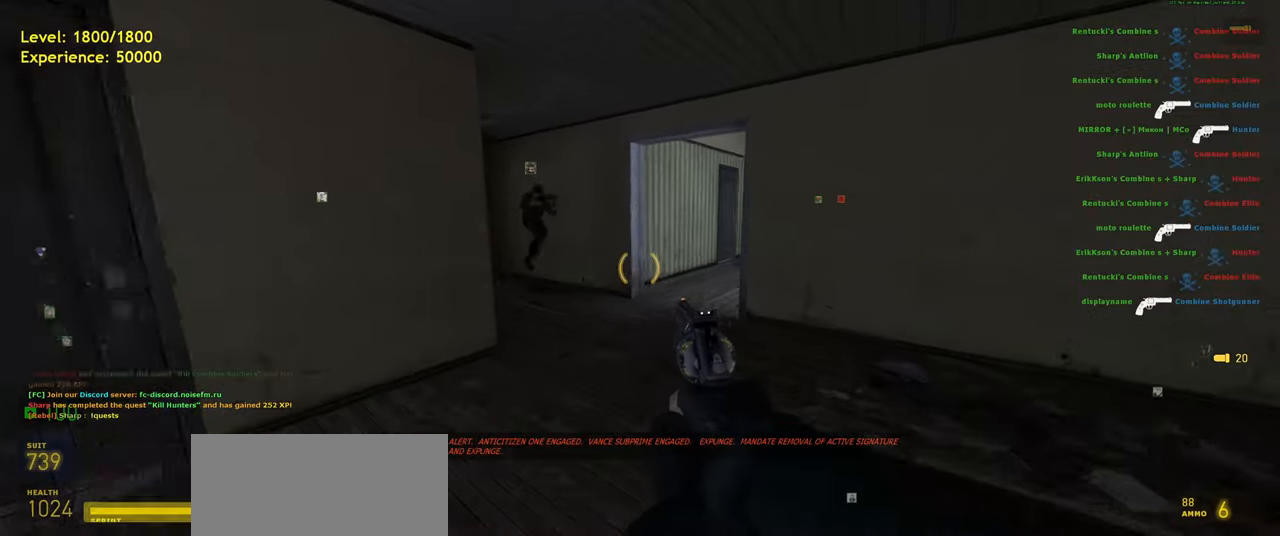
{"keys": [], "mouse": [], "events": [[20, "shift", "up"], [300, "w", "up"]]}
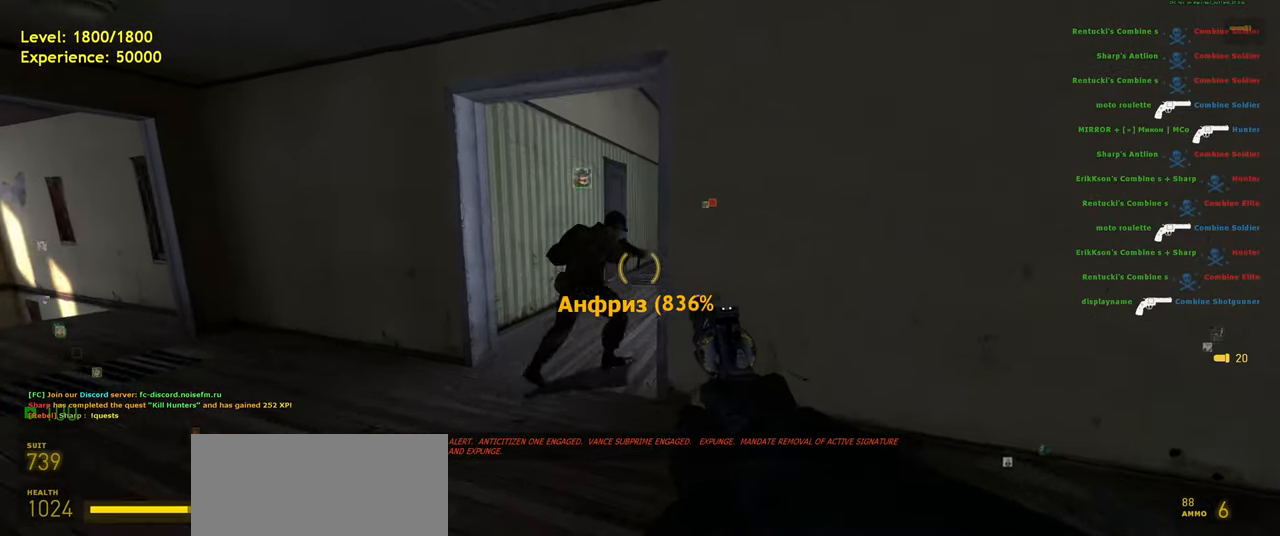
{"keys": ["d", "shift", "w"], "mouse": [], "events": [[20, "w", "down"], [60, "shift", "down"], [100, "a", "down"], [280, "a", "up"], [440, "d", "down"]]}
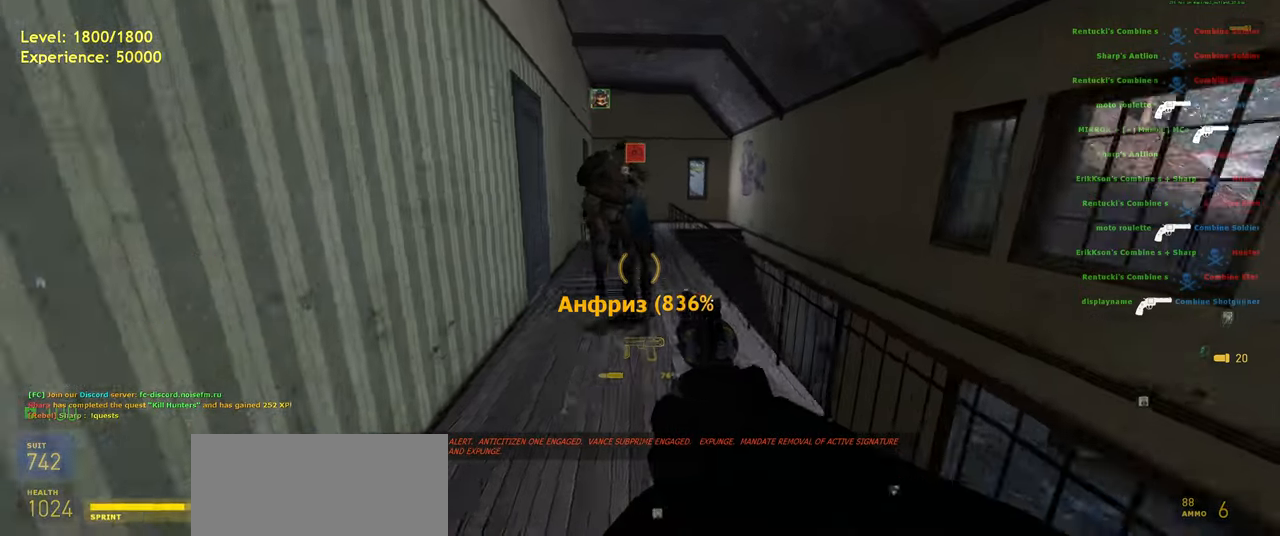
{"keys": ["ctrl", "d"], "mouse": [], "events": [[100, "d", "up"], [160, "d", "down"], [180, "shift", "up"], [180, "space", "down"], [240, "w", "up"], [280, "ctrl", "down"], [320, "space", "up"]]}
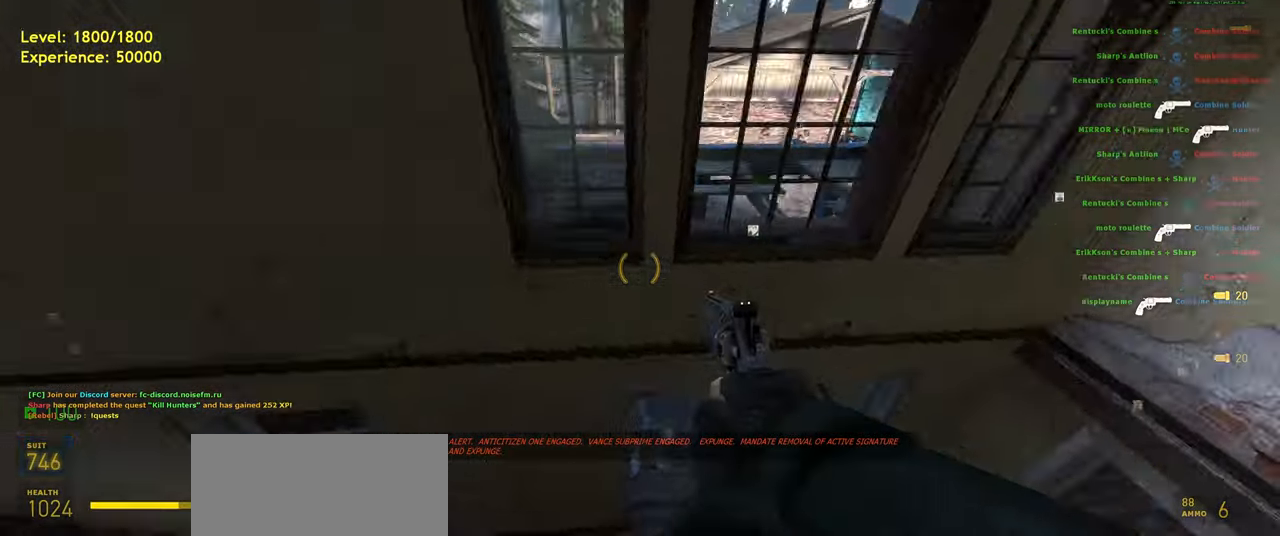
{"keys": ["w"], "mouse": [], "events": [[40, "ctrl", "up"], [80, "w", "down"], [140, "w", "up"], [400, "w", "down"], [420, "d", "up"]]}
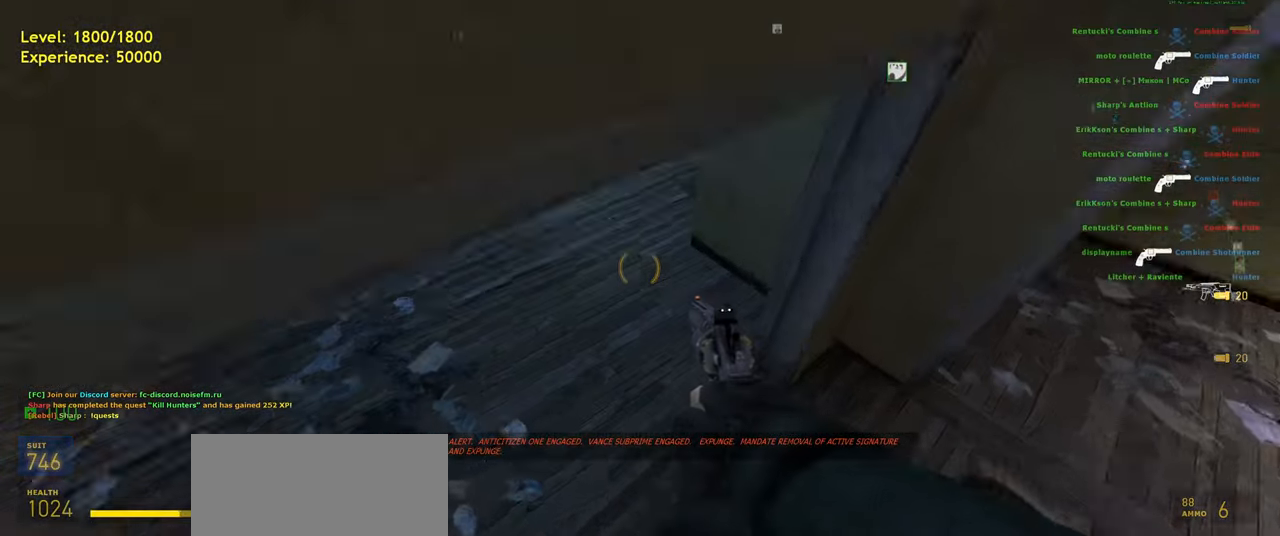
{"keys": ["d", "space"], "mouse": [], "events": [[180, "shift", "down"], [260, "a", "down"], [380, "space", "down"], [400, "shift", "up"], [460, "d", "down"], [480, "a", "up"], [480, "w", "up"]]}